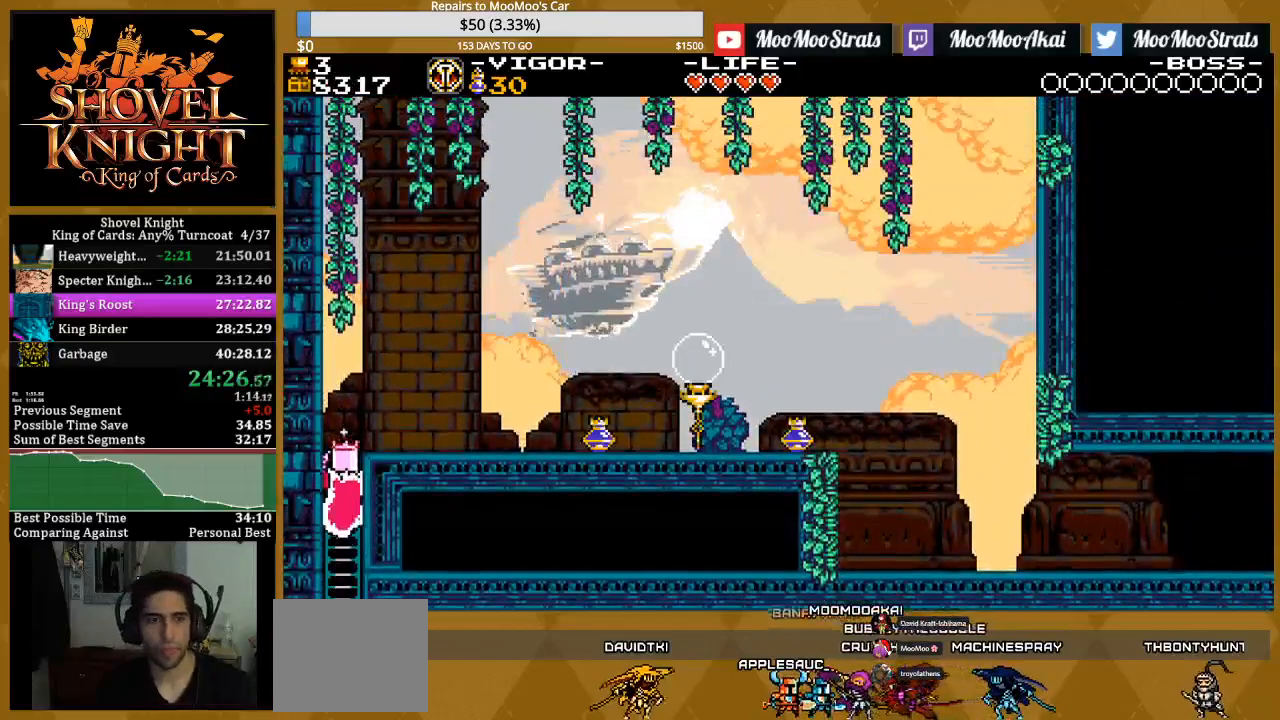
Gameplay with a controller (PlayStation layout); each line is a JSON object with the inputs held at the frame after it. "events" lists button and stick changes between this image and that frame as [ms after this image, input, new state], when the widget could be followed in between. Not read: START left_stick right_stick.
{"buttons": ["DPAD_UP", "DPAD_RIGHT"], "events": [[483, "SQUARE", "up"]]}
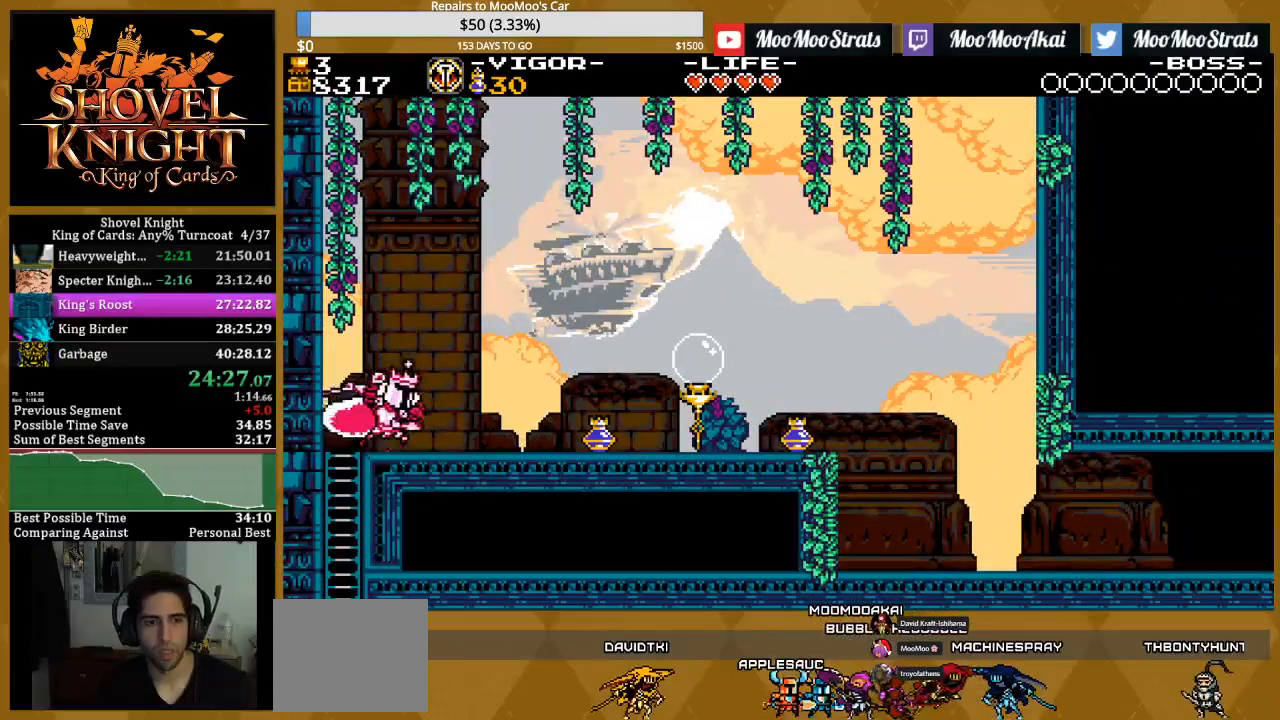
{"buttons": ["SQUARE", "DPAD_RIGHT"]}
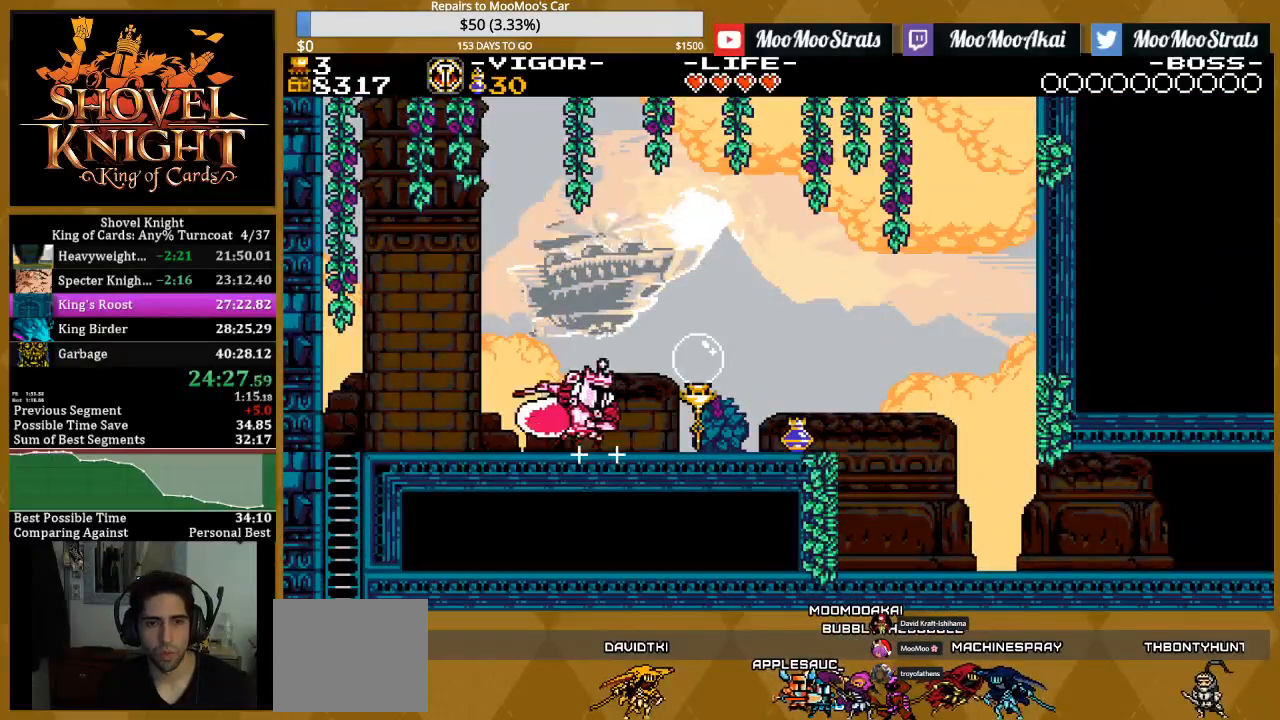
{"buttons": ["SQUARE", "DPAD_RIGHT"], "events": [[17, "SQUARE", "up"], [167, "SQUARE", "down"]]}
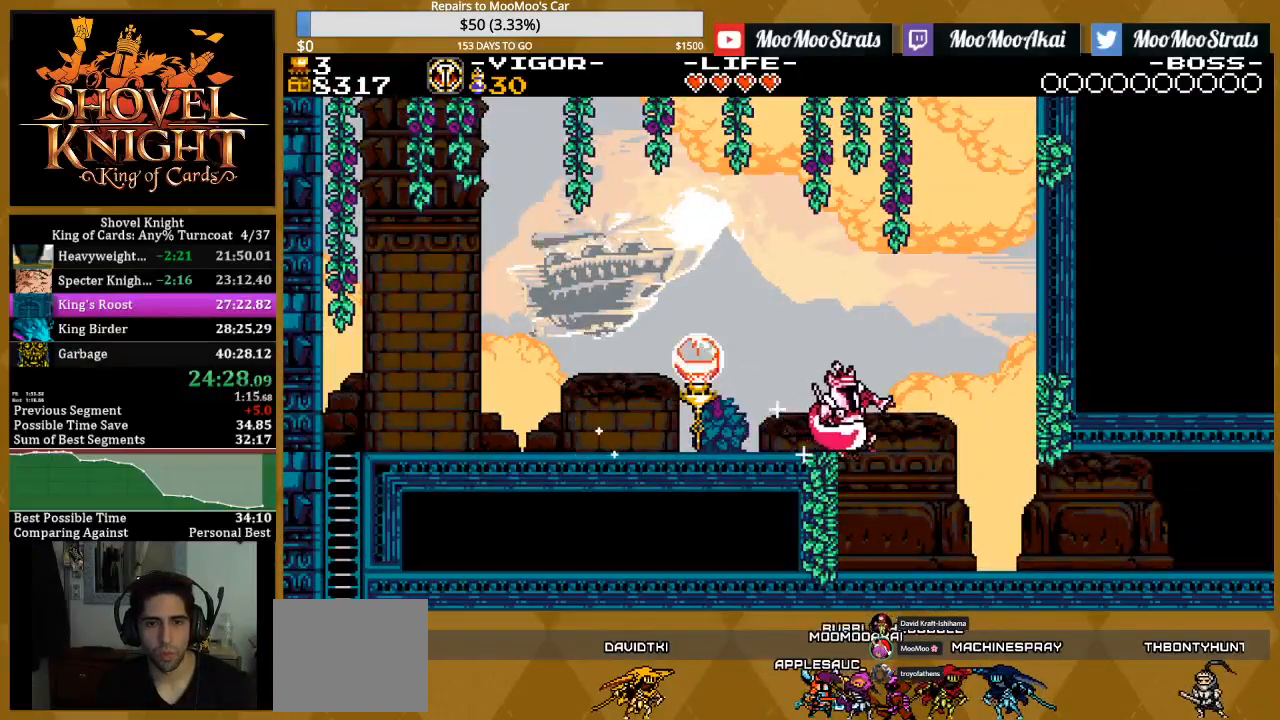
{"buttons": ["SQUARE", "DPAD_RIGHT"], "events": []}
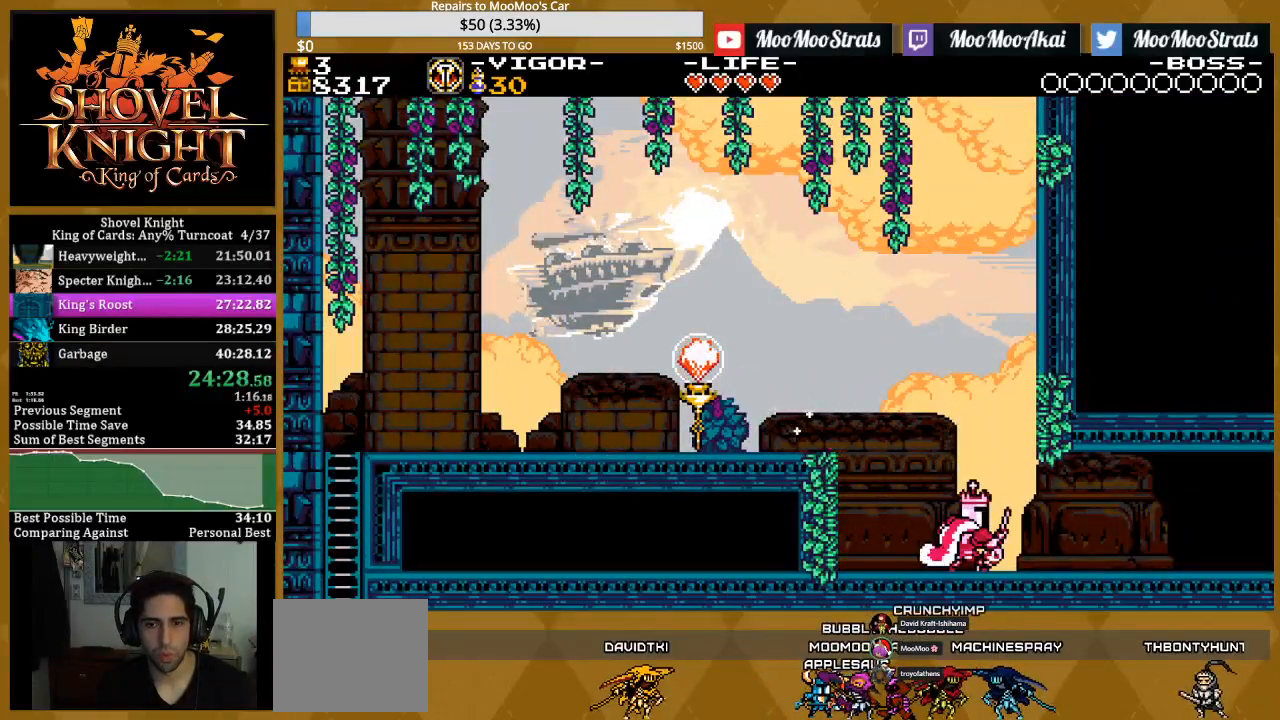
{"buttons": ["DPAD_RIGHT"], "events": [[467, "SQUARE", "up"]]}
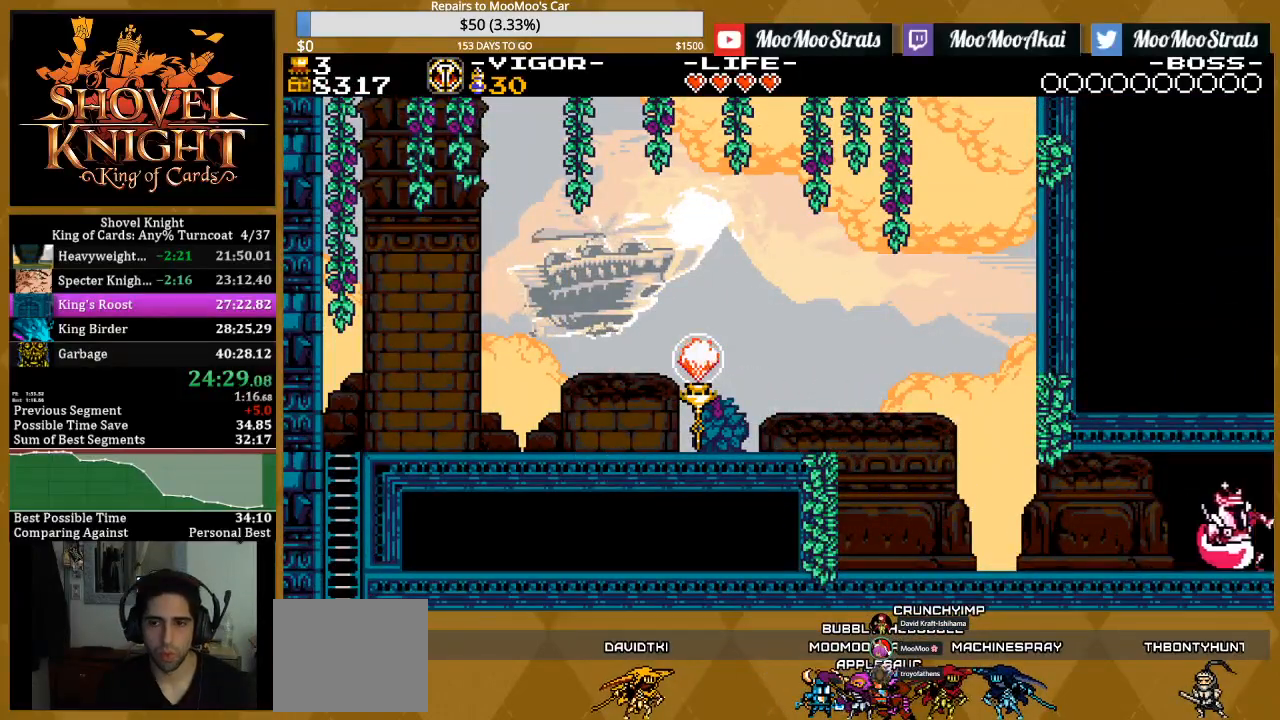
{"buttons": ["DPAD_RIGHT"], "events": []}
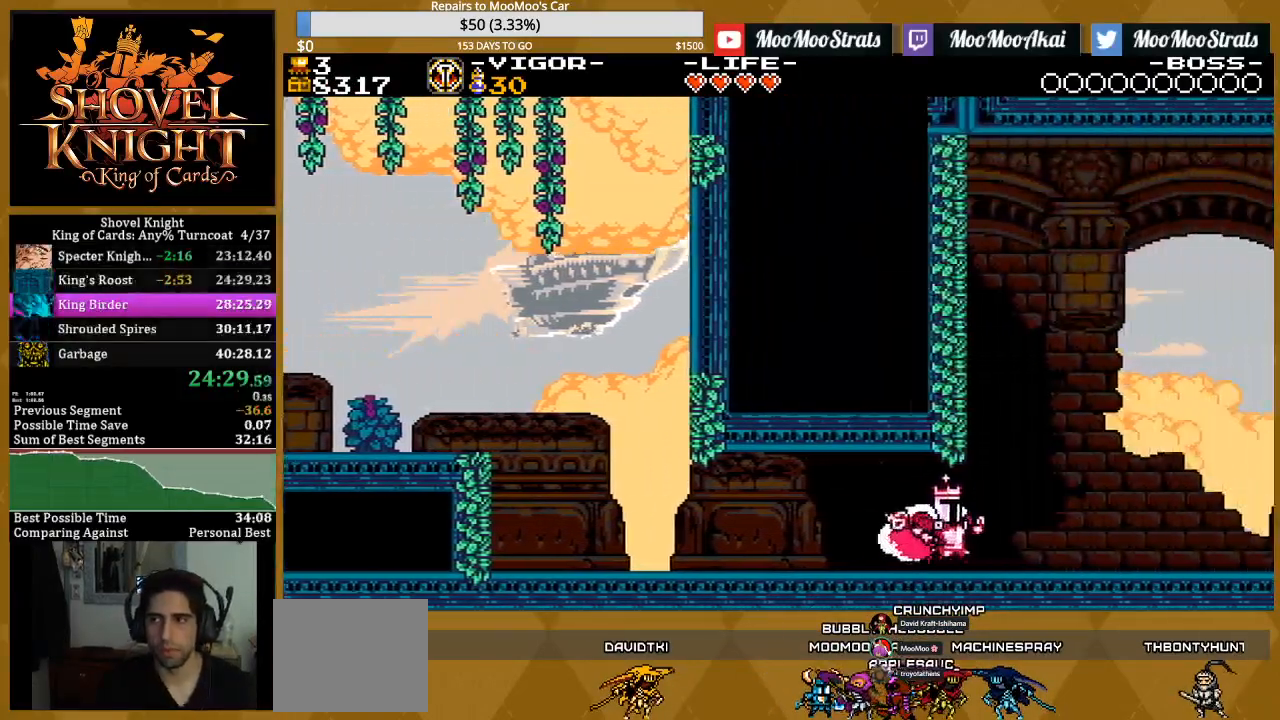
{"buttons": ["DPAD_RIGHT"], "events": []}
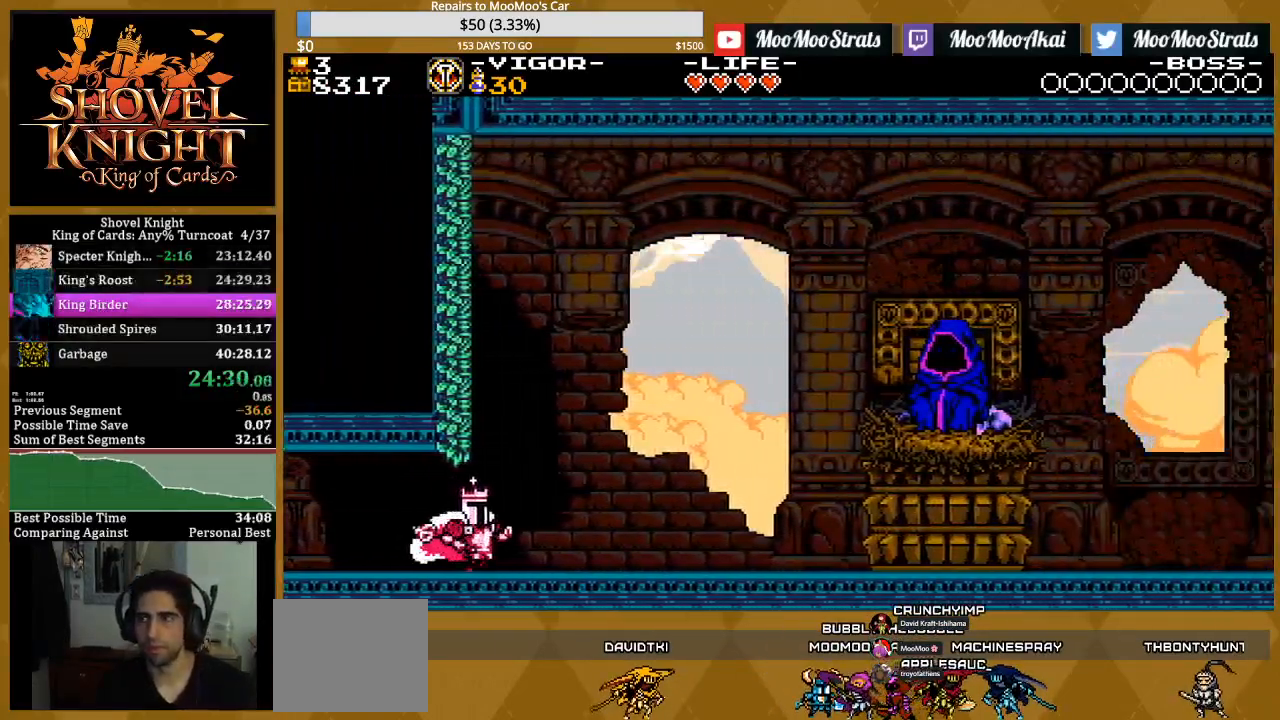
{"buttons": ["SQUARE"], "events": [[117, "SQUARE", "down"], [417, "DPAD_RIGHT", "up"]]}
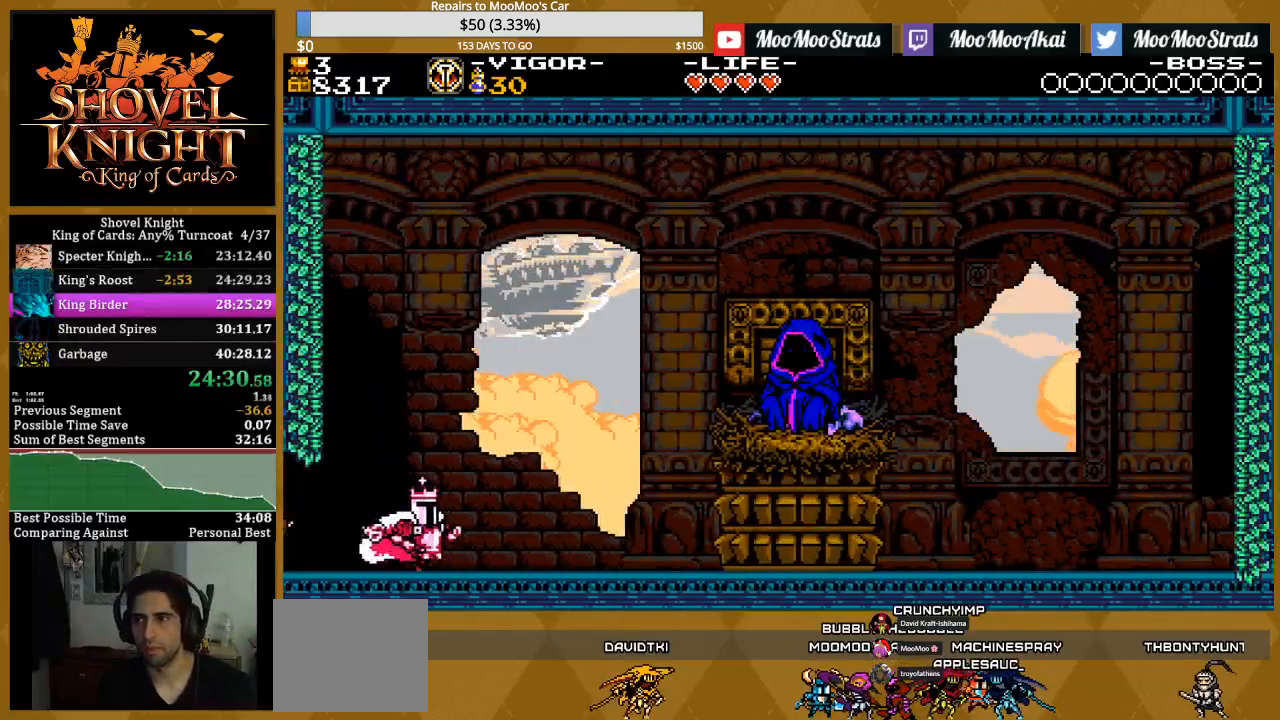
{"buttons": ["SQUARE"]}
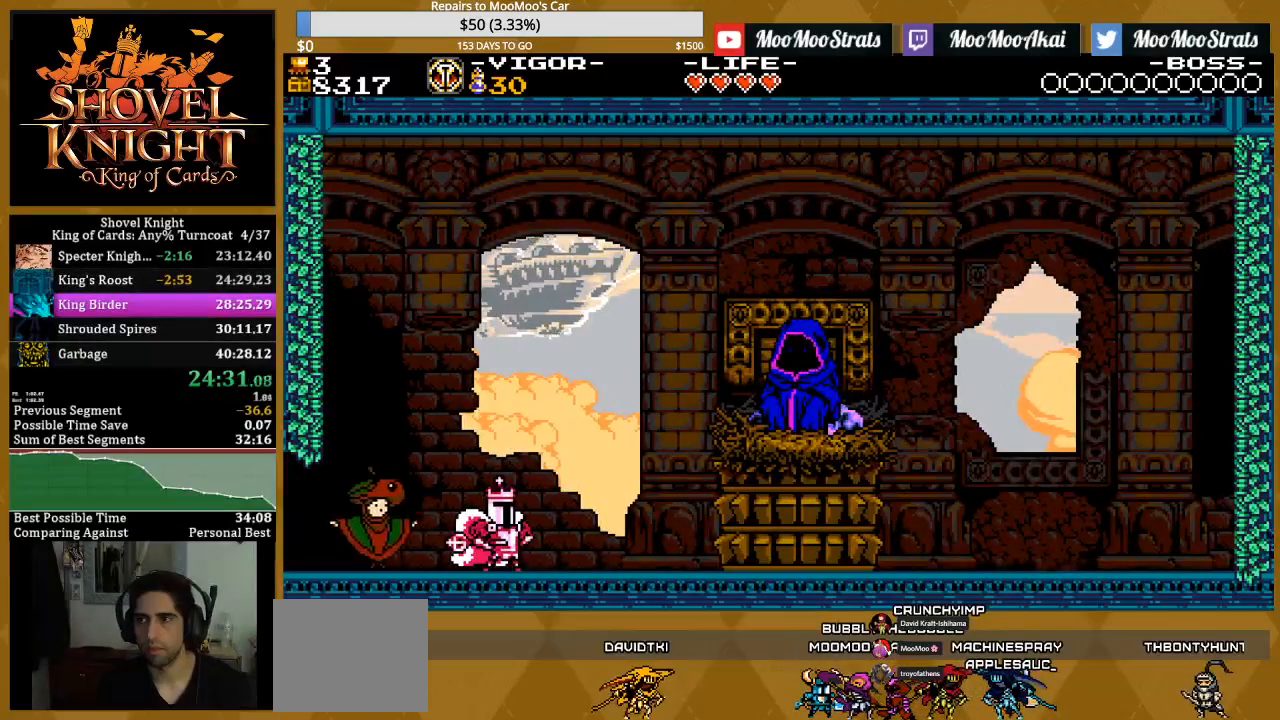
{"buttons": ["SQUARE", "L1"], "events": [[83, "L1", "down"], [183, "L1", "up"], [267, "L1", "down"], [350, "L1", "up"], [450, "L1", "down"]]}
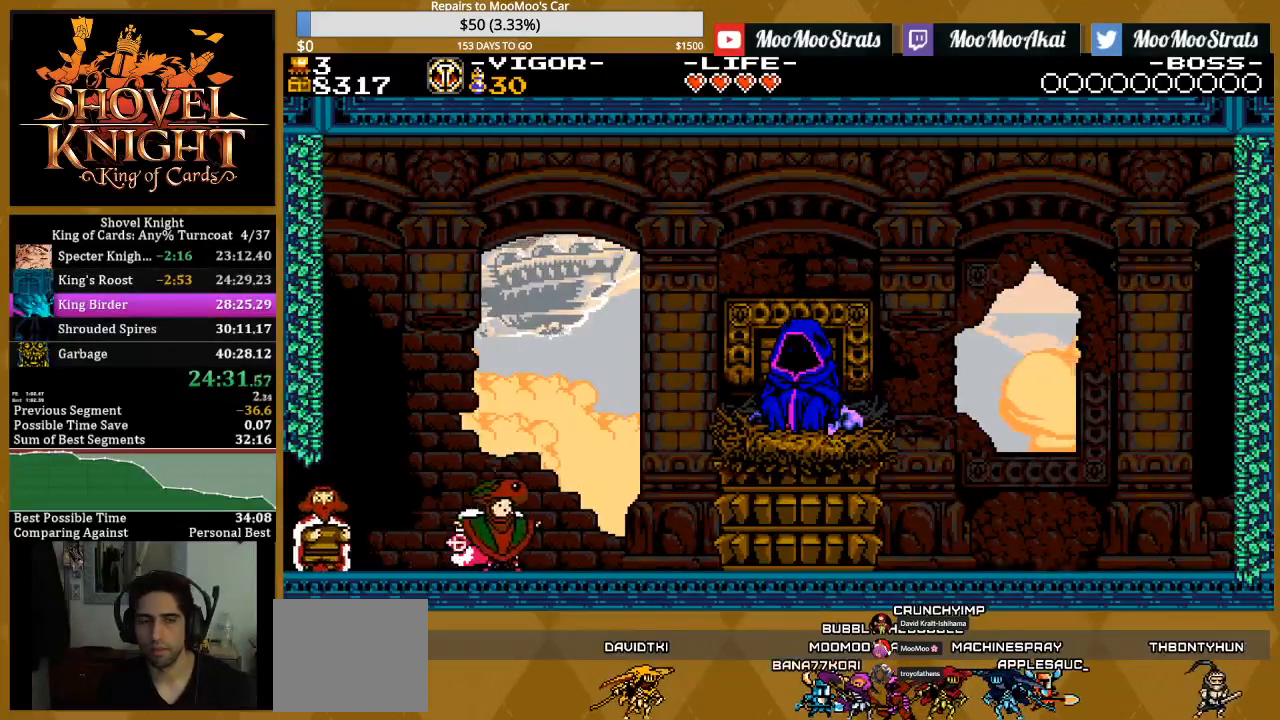
{"buttons": ["SQUARE", "L1"], "events": [[33, "L1", "up"], [117, "L1", "down"], [217, "L1", "up"], [300, "L1", "down"], [400, "L1", "up"], [483, "L1", "down"]]}
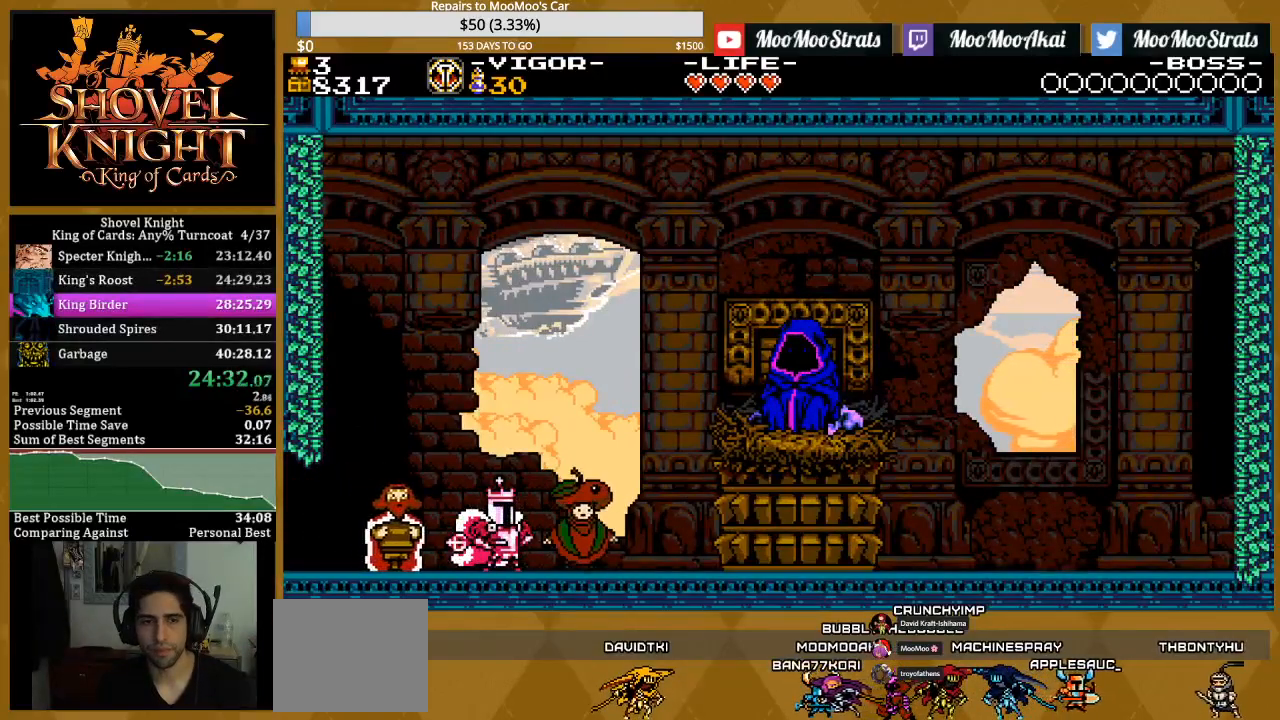
{"buttons": ["SQUARE"], "events": [[83, "L1", "up"], [167, "L1", "down"], [250, "L1", "up"], [317, "L1", "down"], [417, "L1", "up"]]}
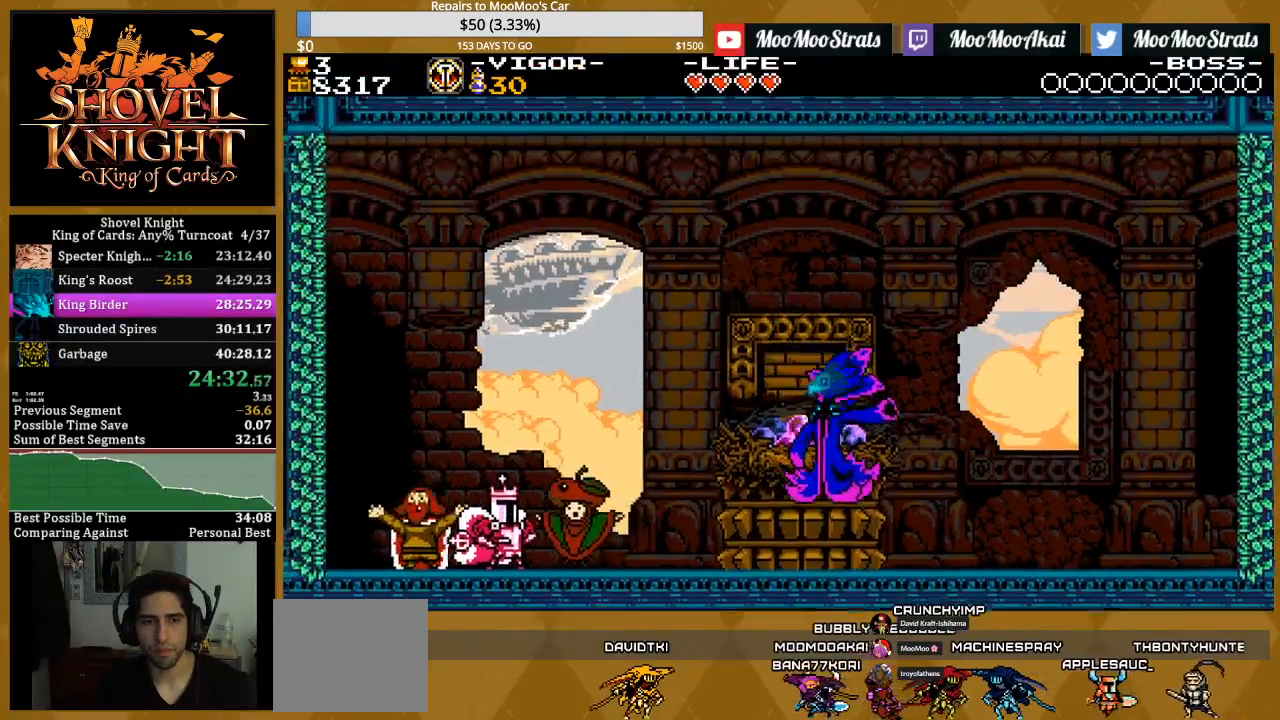
{"buttons": [], "events": [[483, "SQUARE", "up"]]}
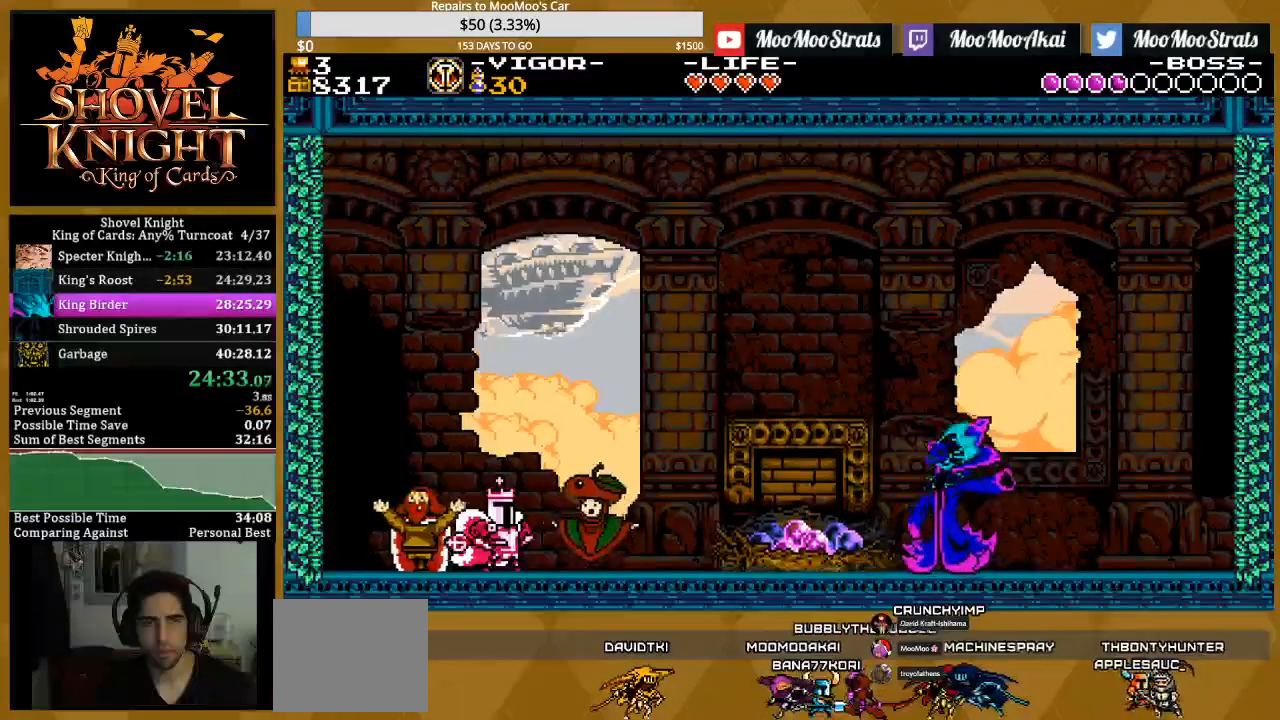
{"buttons": [], "events": []}
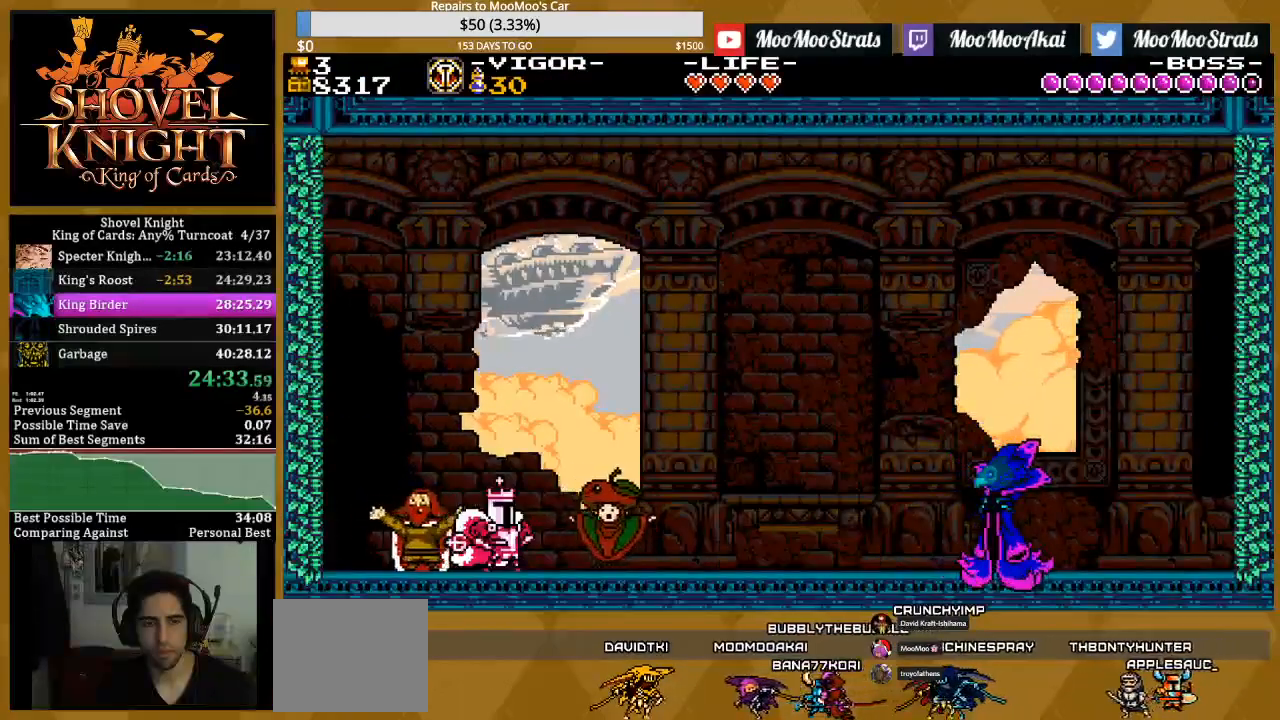
{"buttons": [], "events": []}
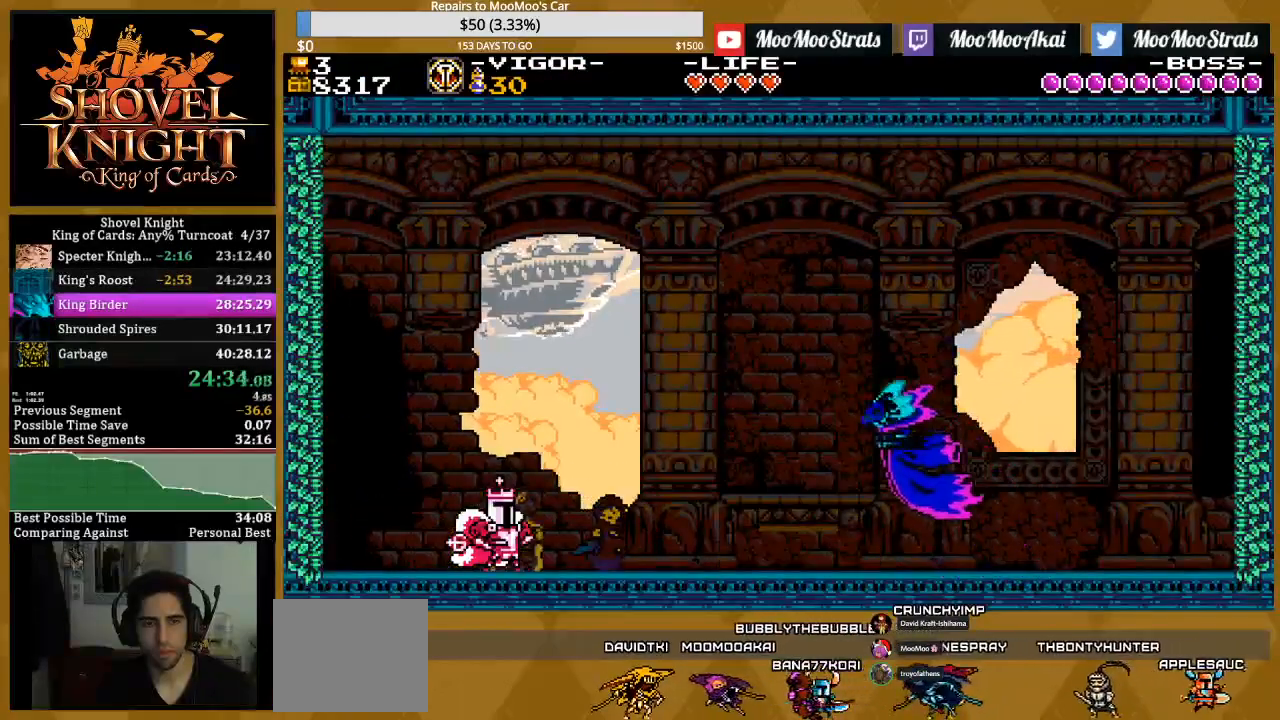
{"buttons": ["SQUARE", "DPAD_RIGHT"], "events": [[17, "CROSS", "down"], [367, "SQUARE", "down"], [383, "DPAD_RIGHT", "down"], [400, "CROSS", "up"], [433, "SQUARE", "up"], [500, "SQUARE", "down"]]}
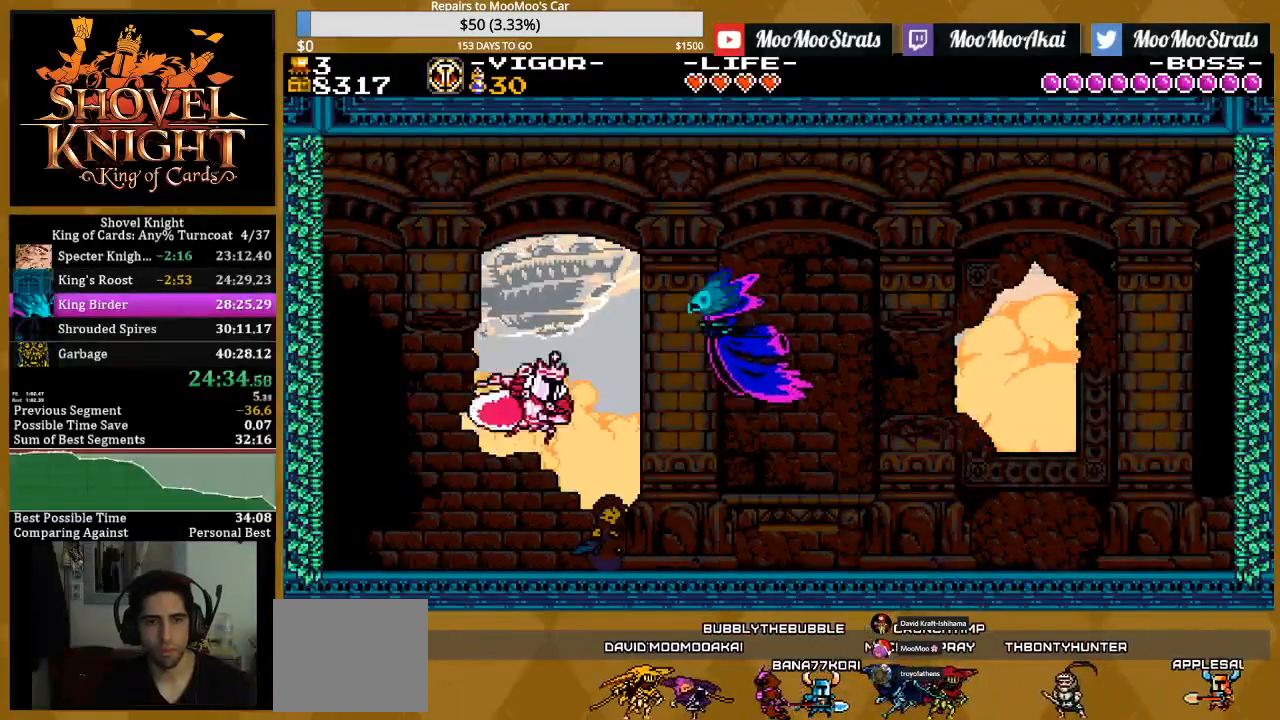
{"buttons": [], "events": [[333, "DPAD_RIGHT", "up"], [467, "SQUARE", "up"]]}
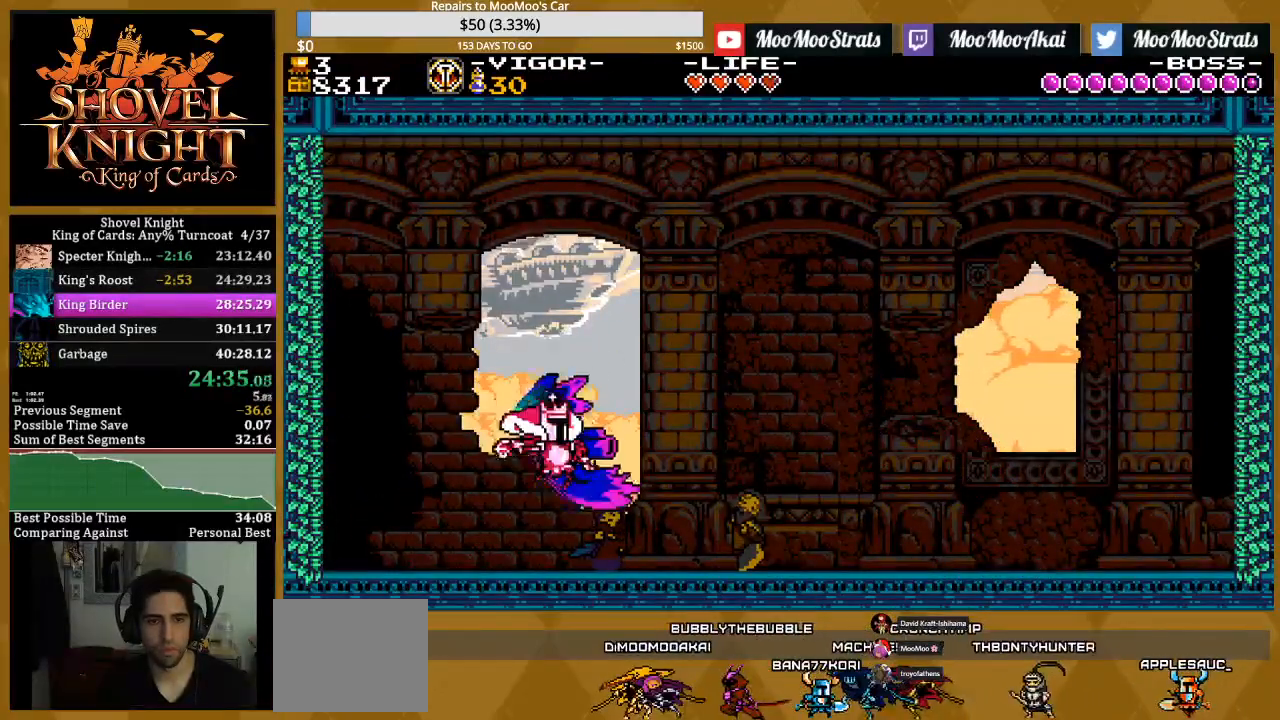
{"buttons": ["DPAD_RIGHT"], "events": [[283, "DPAD_RIGHT", "down"]]}
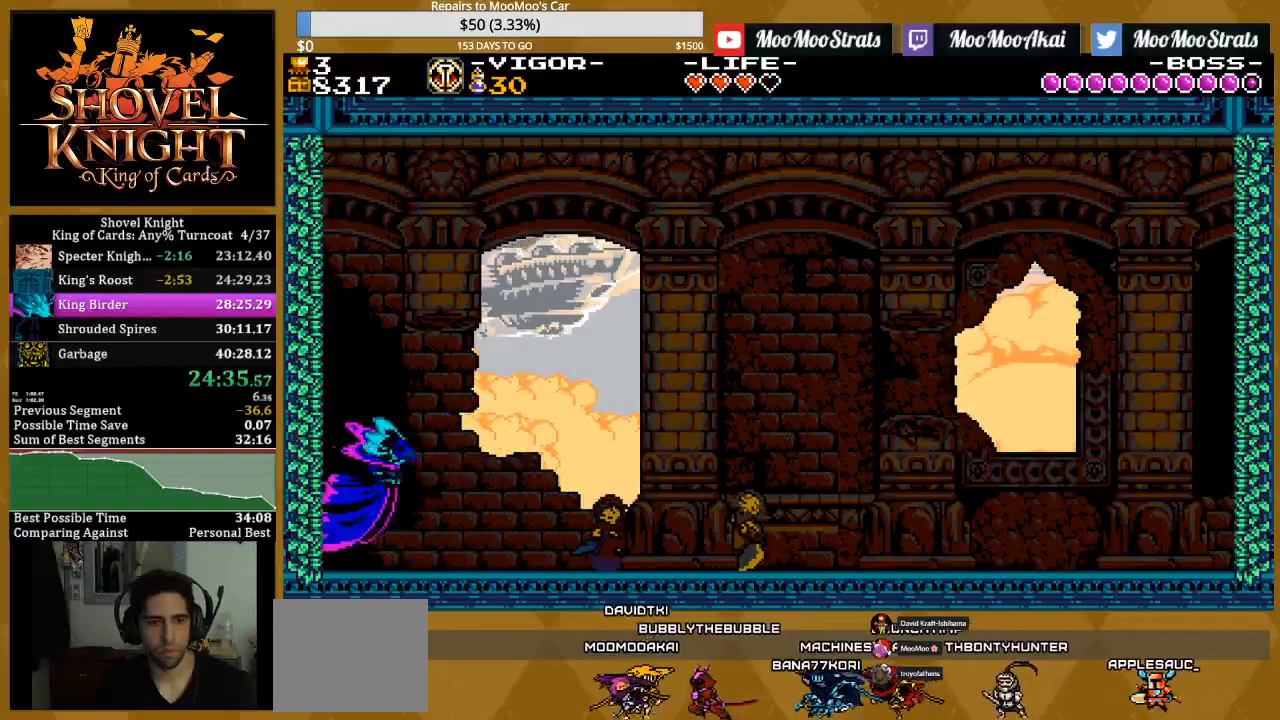
{"buttons": ["CROSS", "R1", "DPAD_LEFT"], "events": [[150, "CROSS", "down"], [150, "DPAD_LEFT", "down"], [150, "DPAD_RIGHT", "up"], [233, "R1", "down"]]}
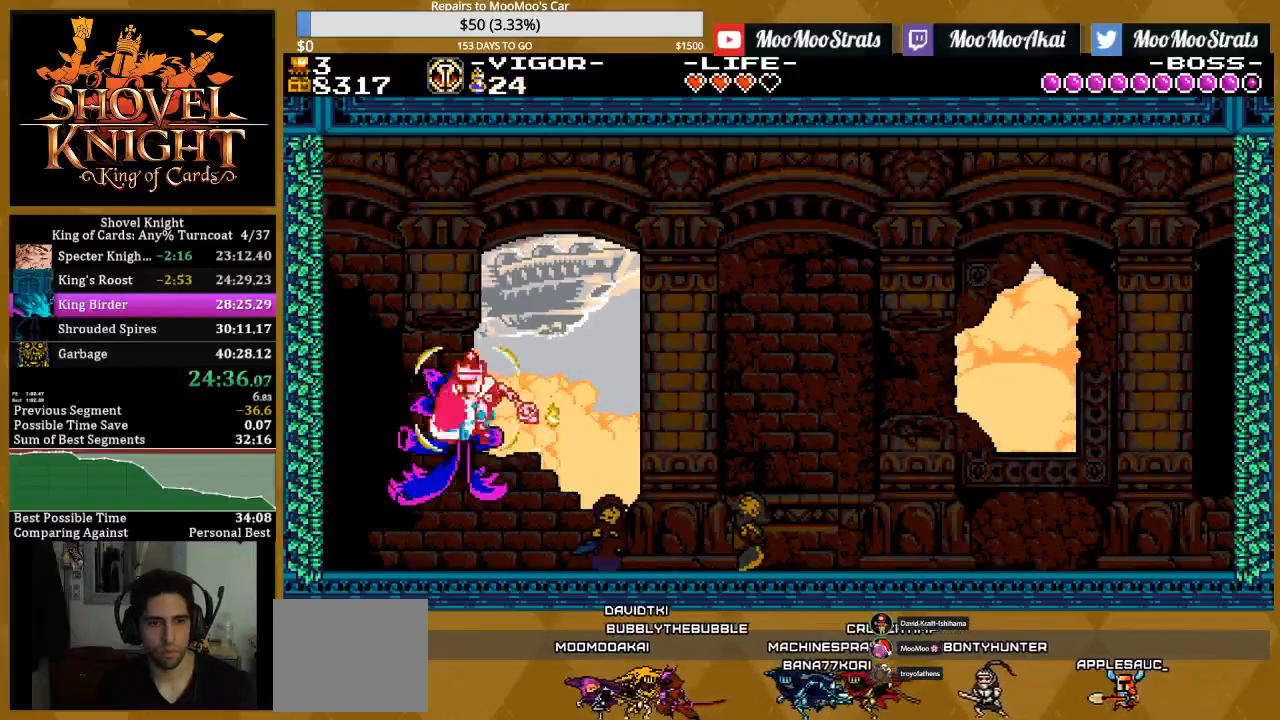
{"buttons": ["DPAD_LEFT"], "events": [[367, "CROSS", "up"], [367, "R1", "up"]]}
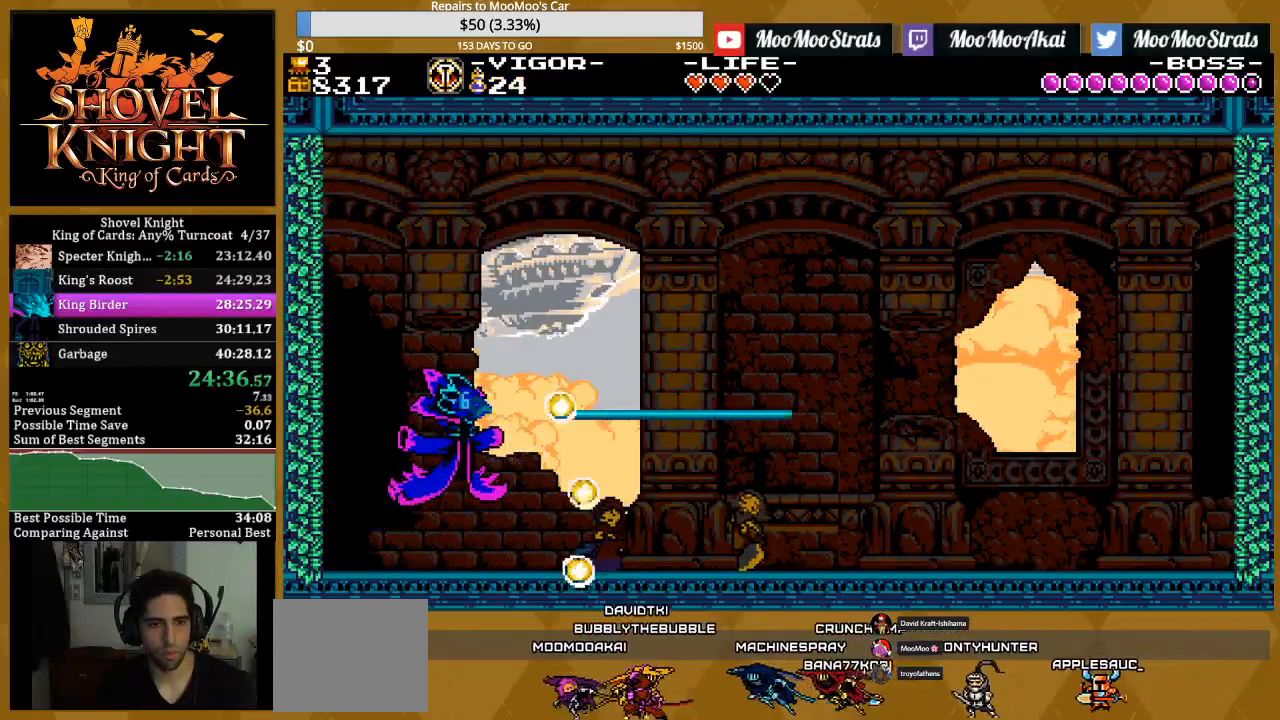
{"buttons": ["SQUARE", "DPAD_RIGHT"], "events": [[67, "DPAD_RIGHT", "down"], [250, "SQUARE", "down"], [483, "DPAD_LEFT", "up"]]}
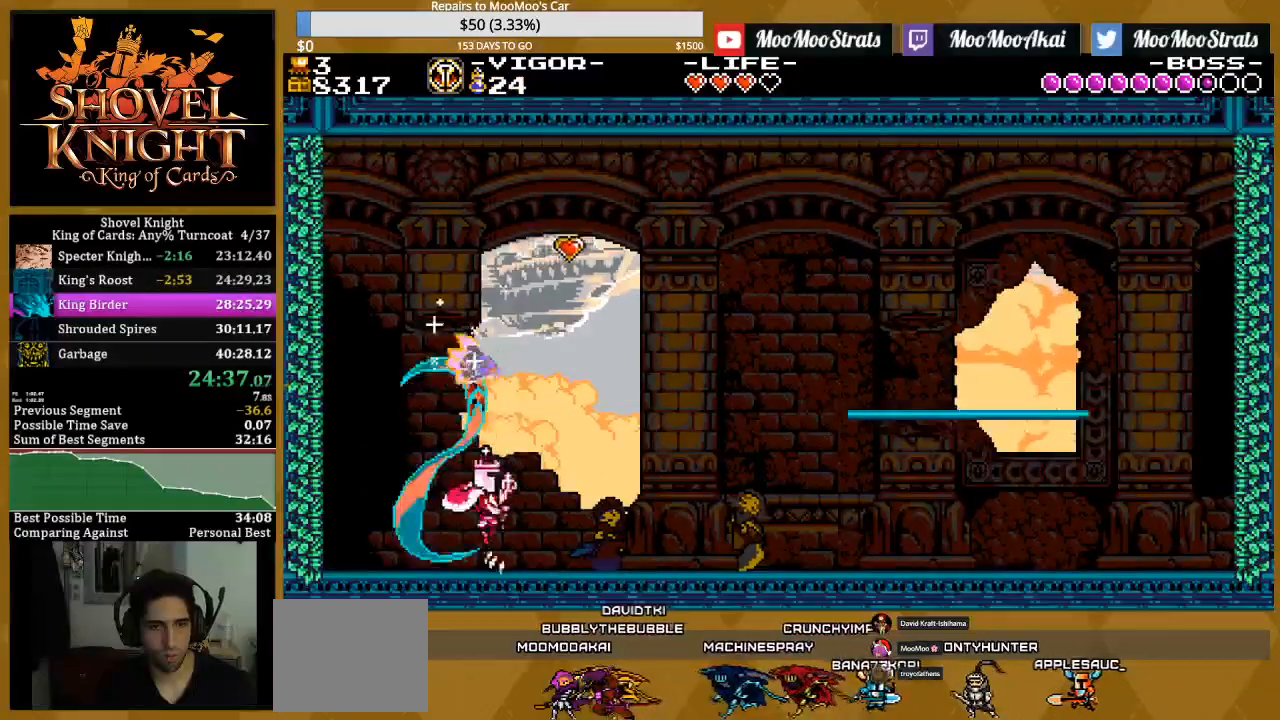
{"buttons": ["SQUARE", "DPAD_RIGHT"], "events": []}
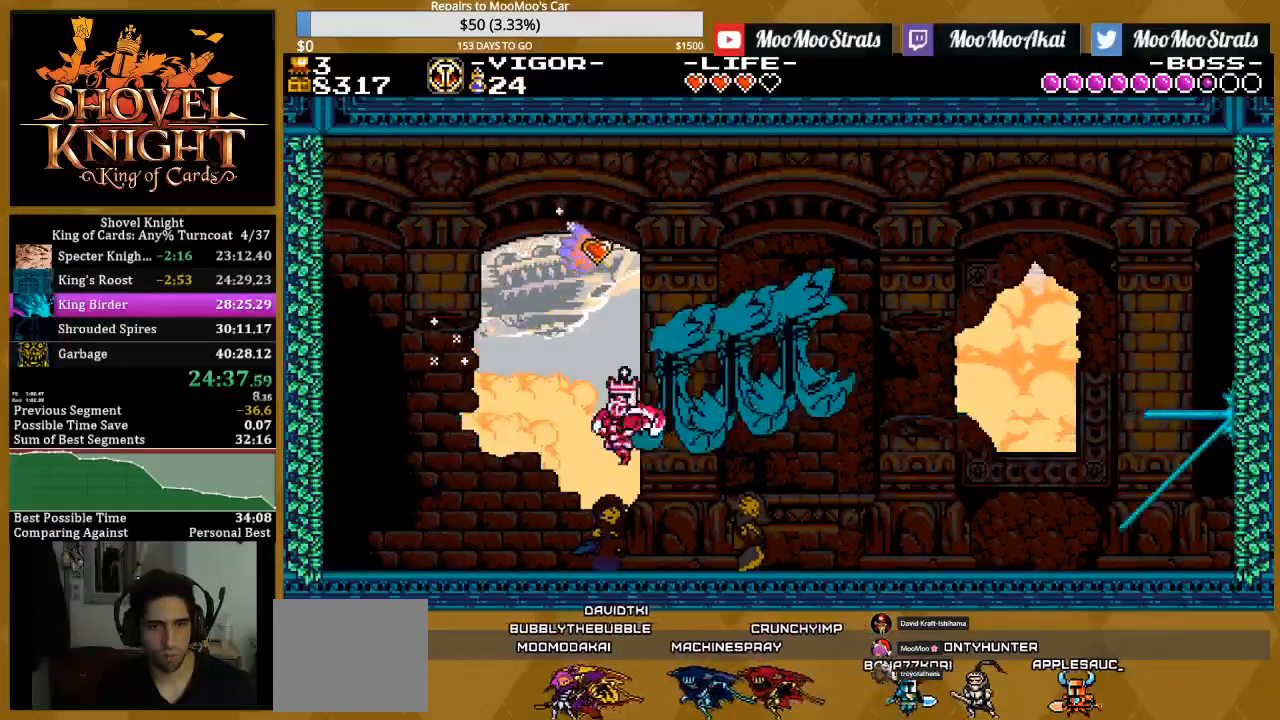
{"buttons": ["SQUARE", "DPAD_RIGHT"], "events": []}
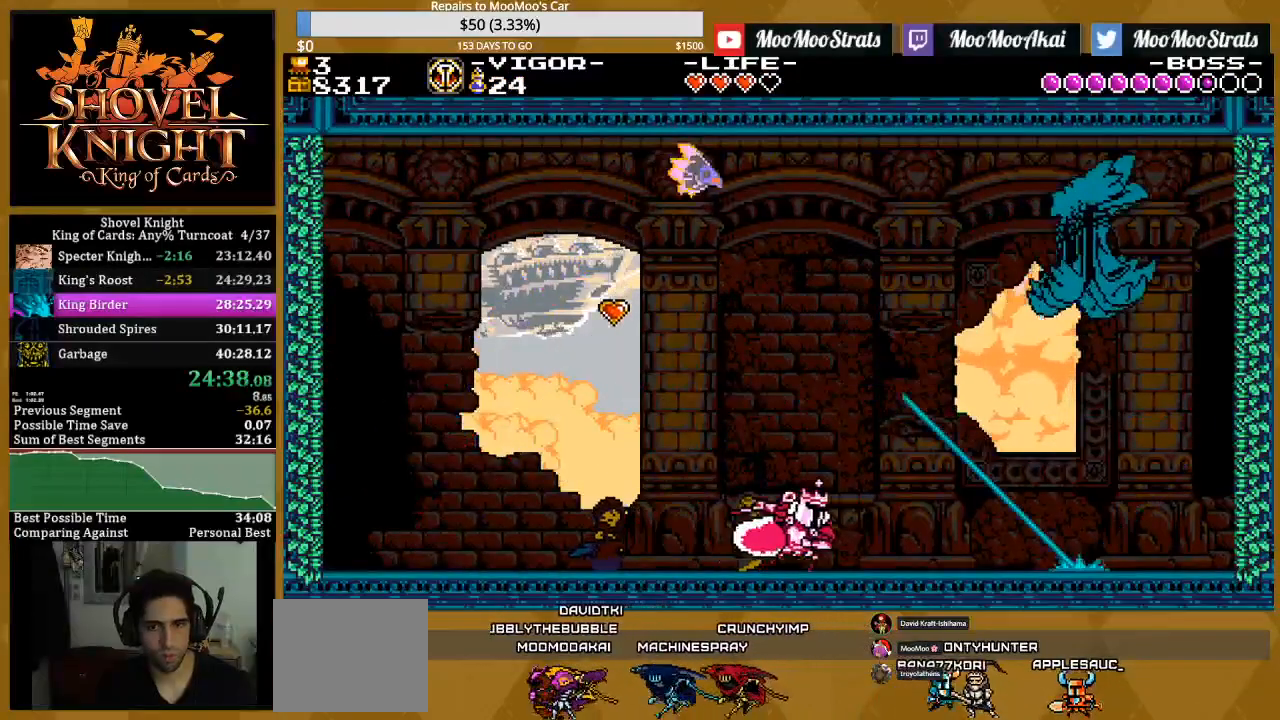
{"buttons": ["SQUARE", "DPAD_RIGHT"], "events": []}
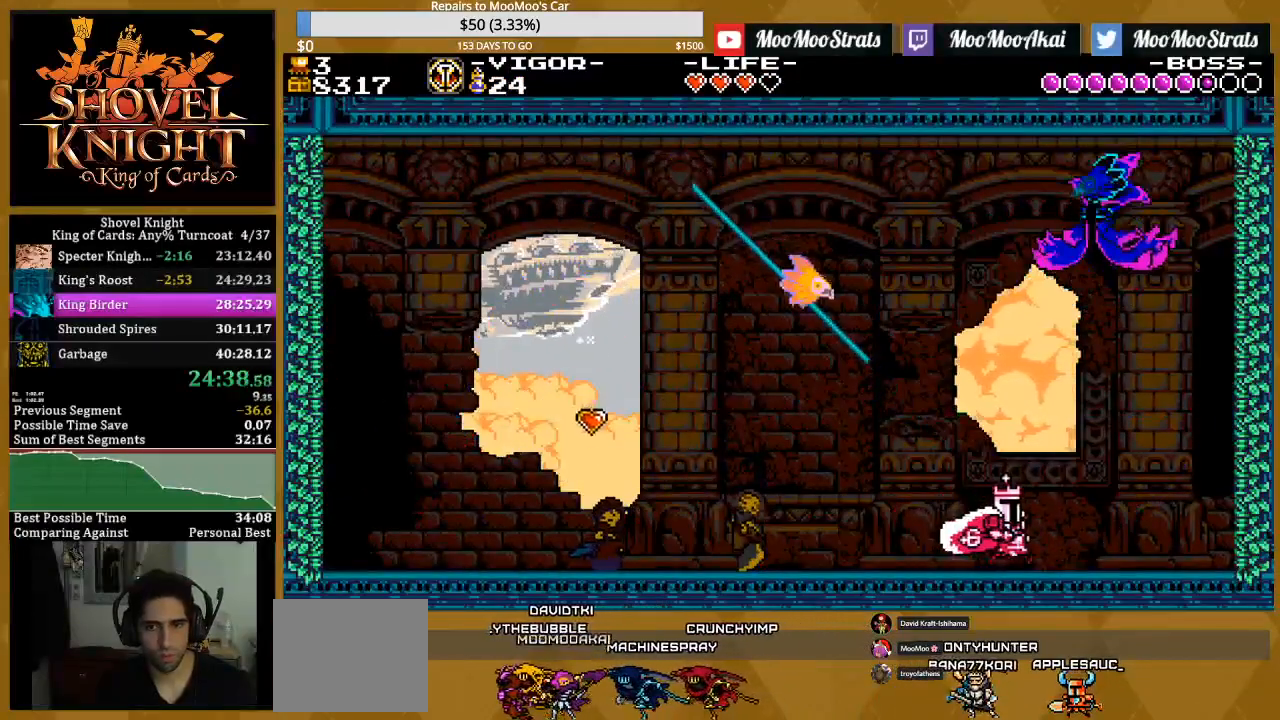
{"buttons": ["CROSS", "SQUARE", "DPAD_UP"], "events": [[250, "CROSS", "down"], [350, "DPAD_UP", "down"], [367, "DPAD_RIGHT", "up"]]}
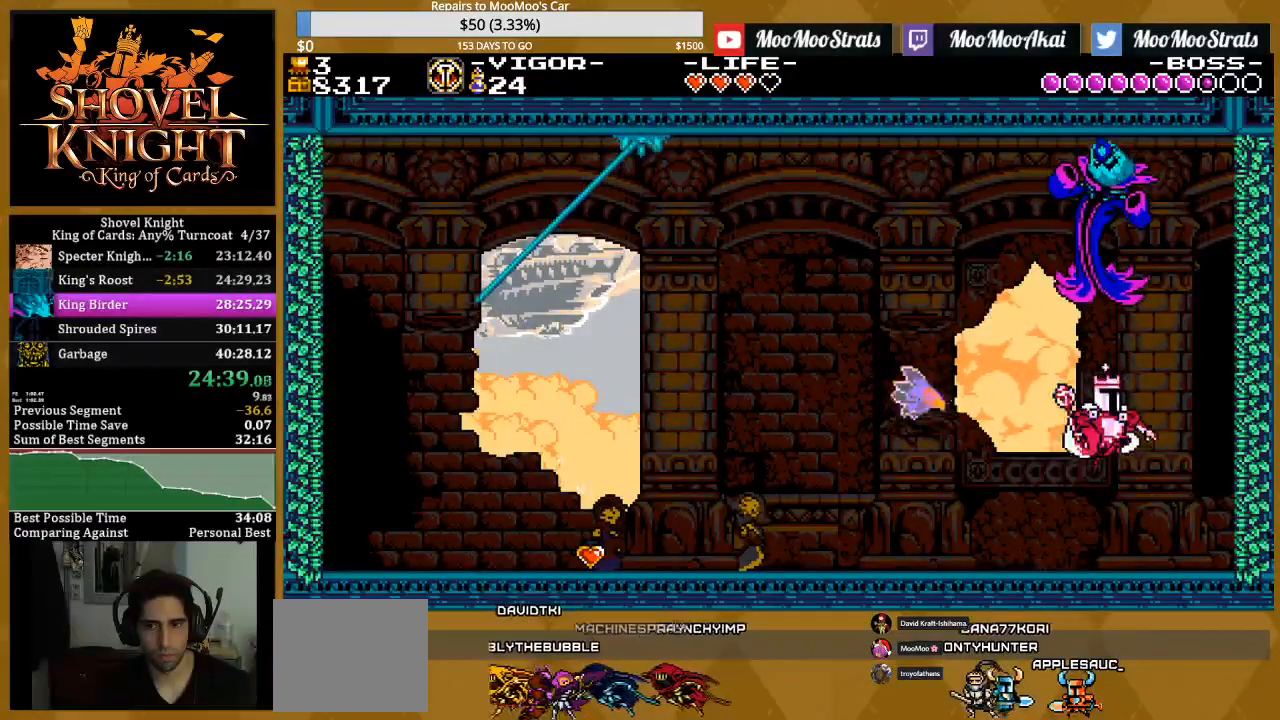
{"buttons": ["SQUARE", "DPAD_UP"], "events": [[17, "CROSS", "up"]]}
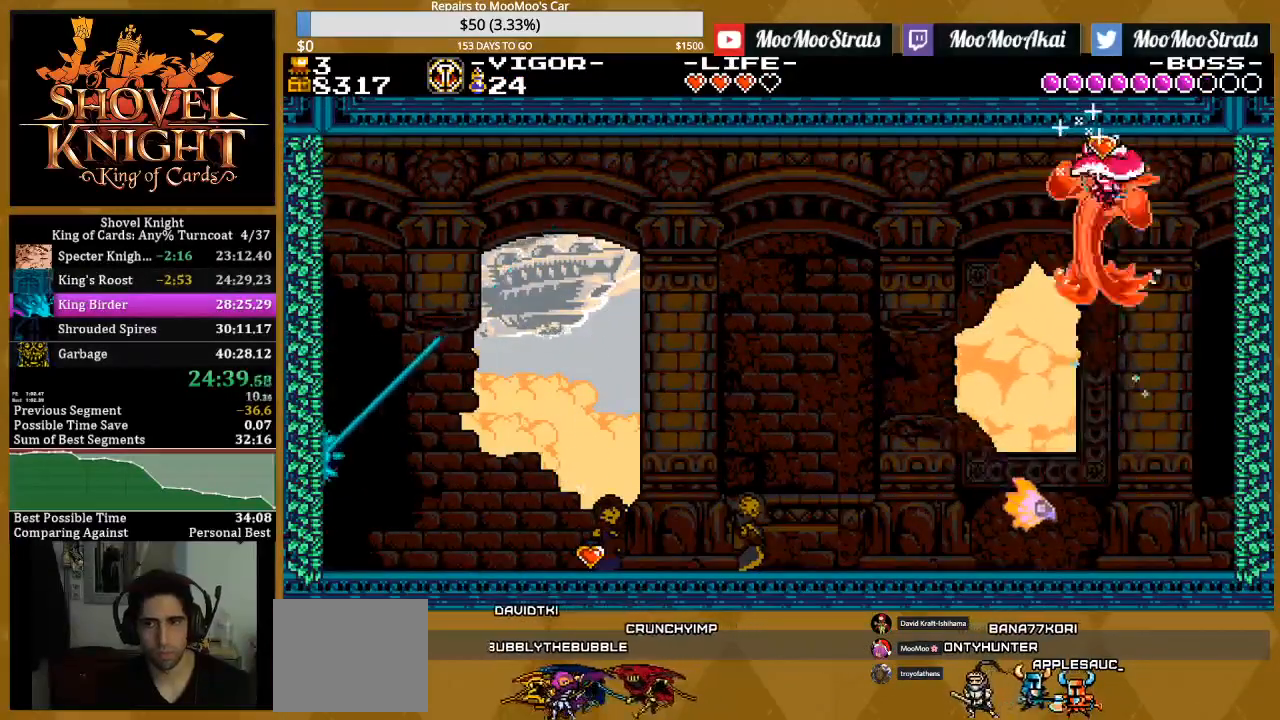
{"buttons": ["SQUARE", "DPAD_LEFT"], "events": [[300, "DPAD_LEFT", "down"], [300, "DPAD_UP", "up"]]}